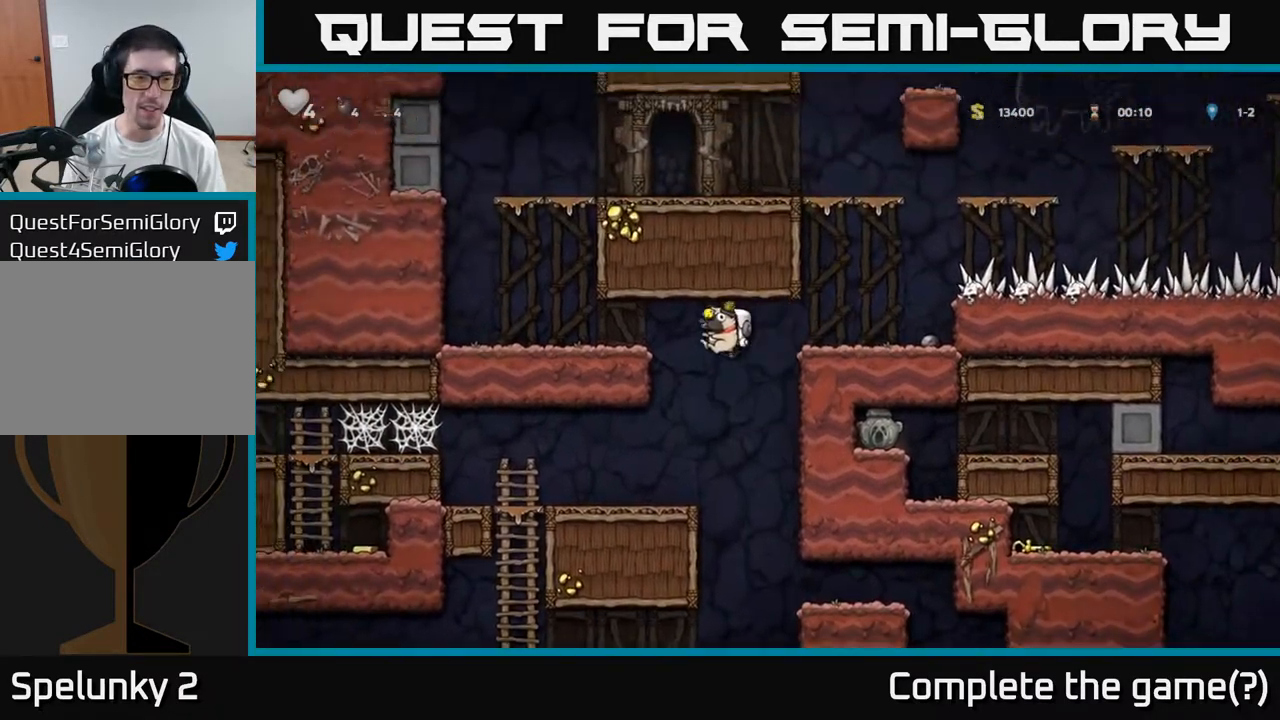
Gameplay with a controller (Xbox layout); each line is a JSON object with the inputs held at the frame after it (dt_ms = milliseconds from this image to that frame). "events" lists button and stick changes between this image and that frame as [ms after this image, input, new state], when the widget could be followed in between. Not read: right_stick.
{"dt_ms": 500, "buttons": [], "left_stick": "left", "events": [[117, "left_stick", "center"], [200, "left_stick", "left"]]}
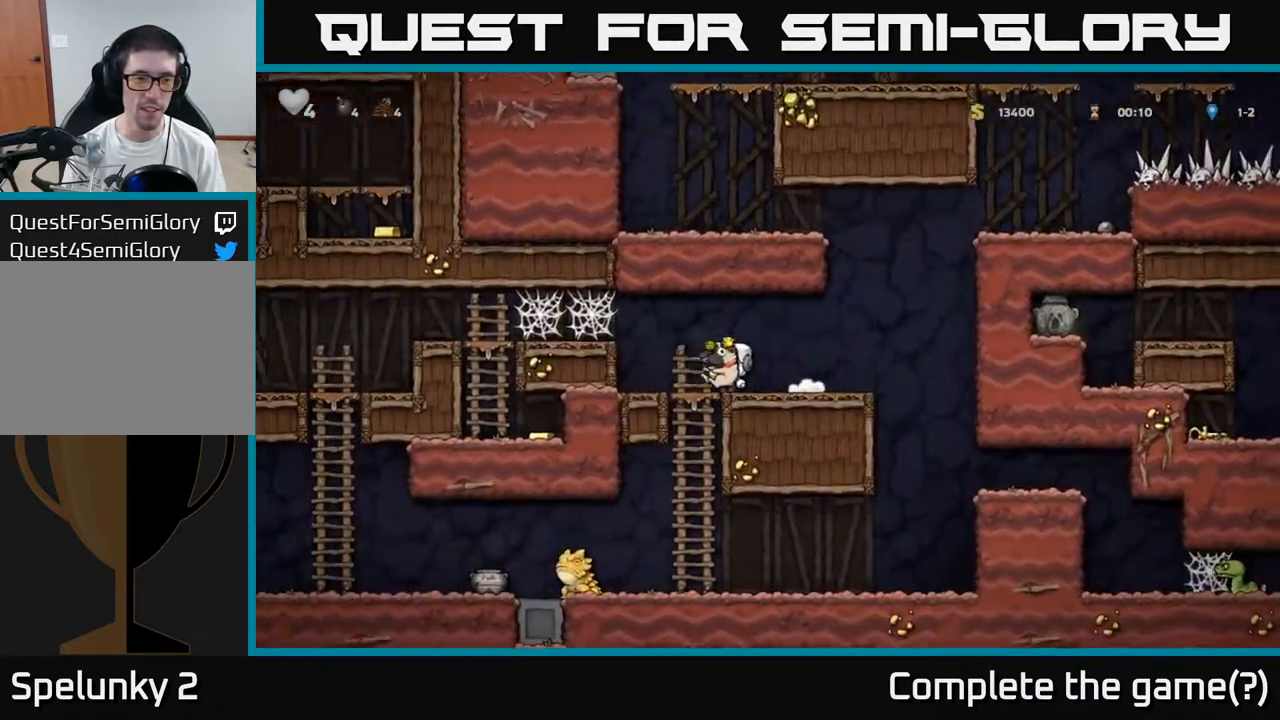
{"dt_ms": 500, "buttons": ["A"], "left_stick": "left", "events": [[100, "A", "down"], [217, "A", "up"], [317, "A", "down"], [383, "A", "up"], [483, "A", "down"]]}
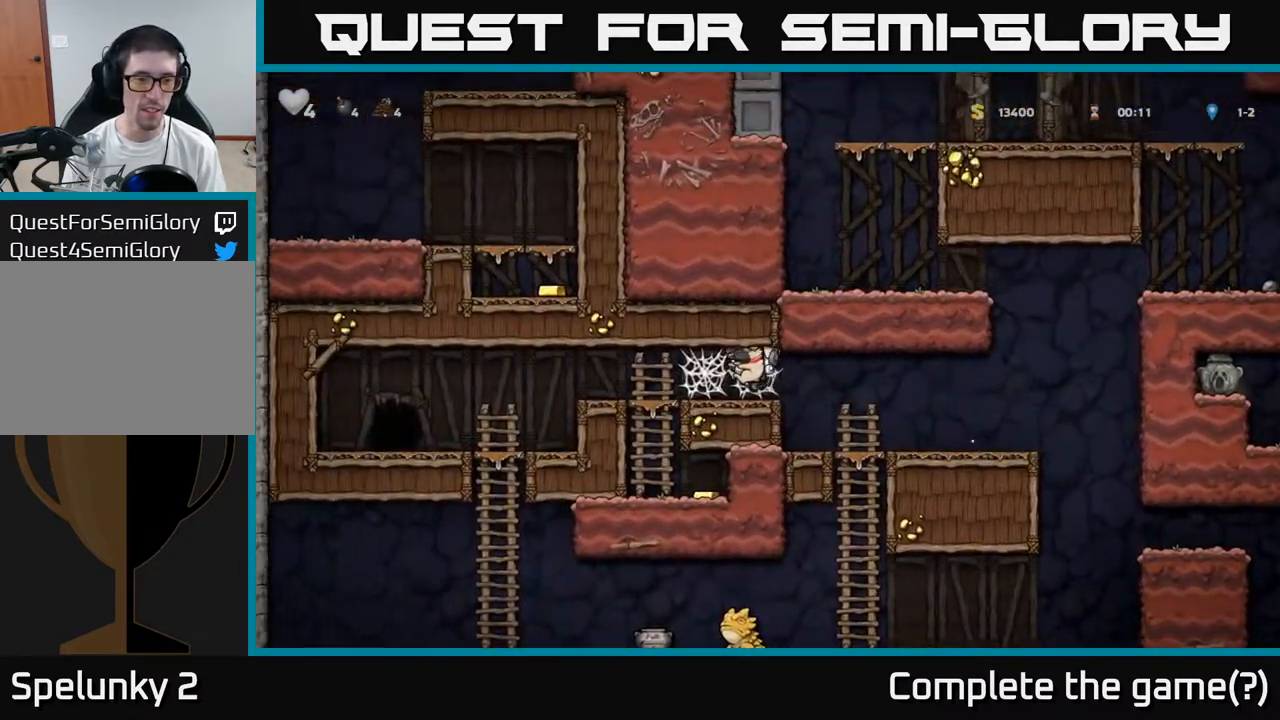
{"dt_ms": 500, "buttons": [], "left_stick": "left", "events": [[17, "A", "up"], [117, "A", "down"], [167, "A", "up"], [267, "A", "down"], [317, "A", "up"], [400, "A", "down"], [467, "A", "up"]]}
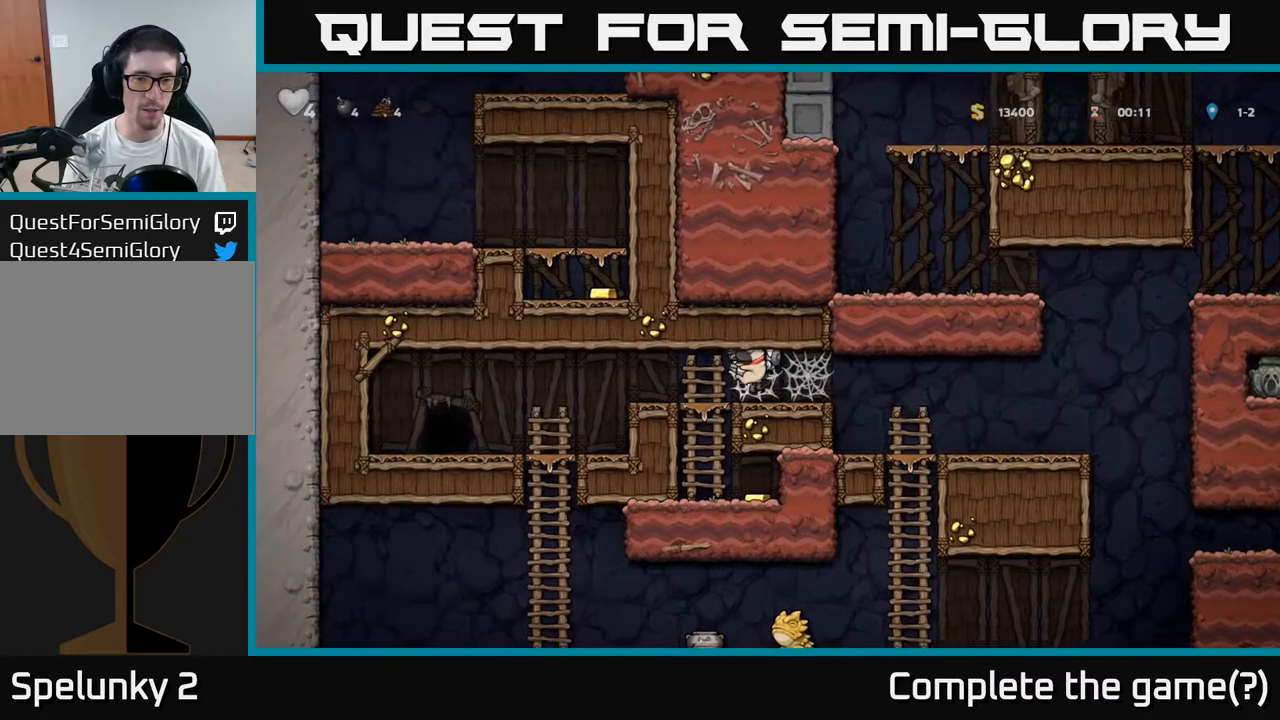
{"dt_ms": 500, "buttons": [], "left_stick": "left", "events": [[117, "left_stick", "down-left"], [333, "left_stick", "left"]]}
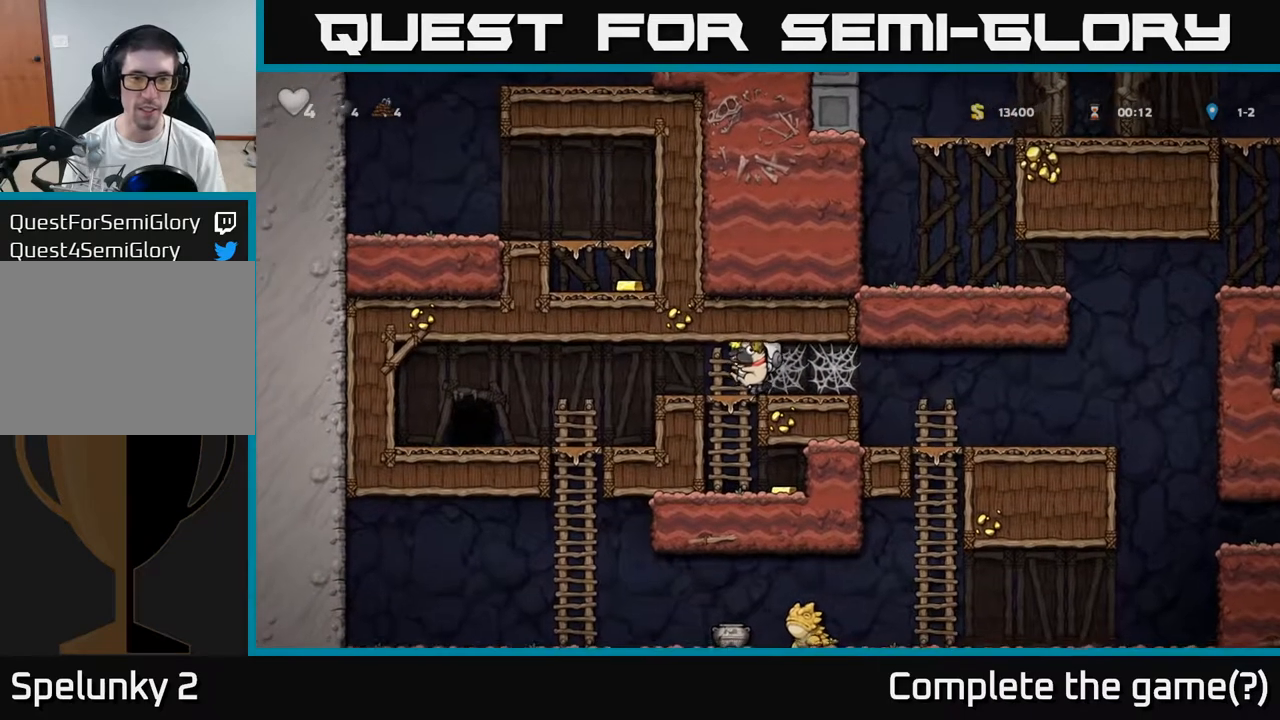
{"dt_ms": 500, "buttons": [], "left_stick": "down"}
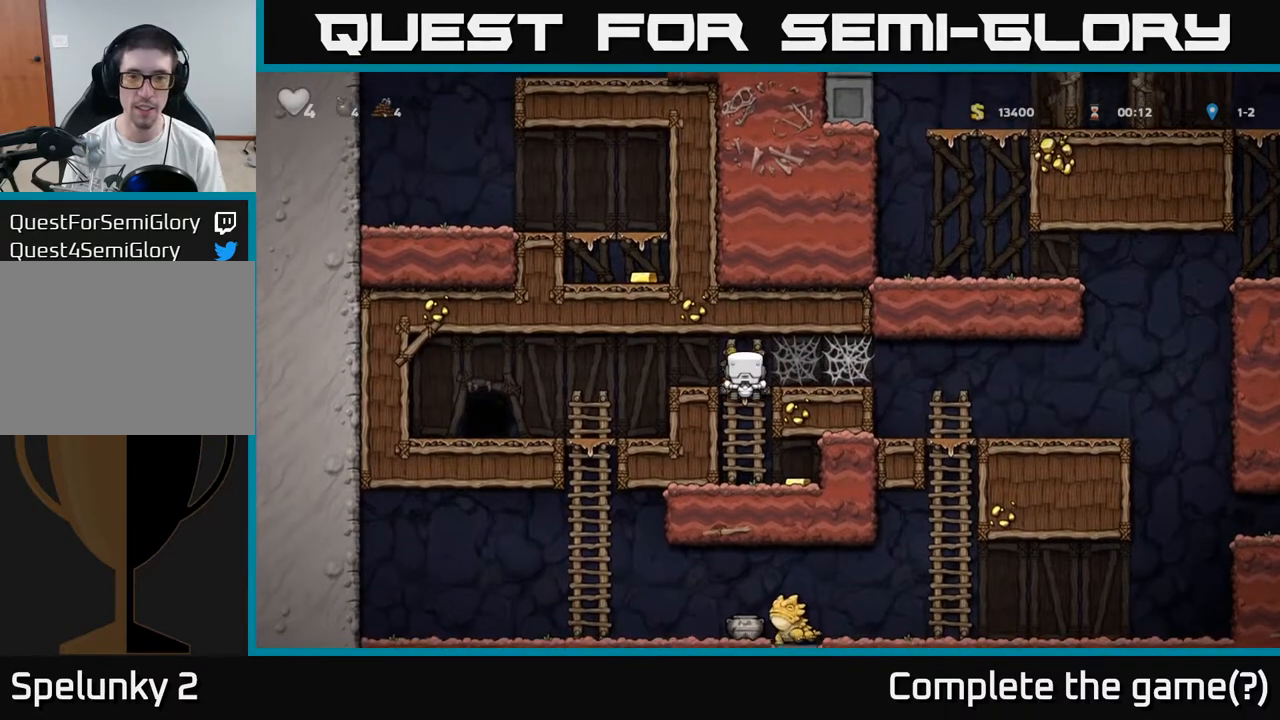
{"dt_ms": 500, "buttons": [], "left_stick": "right", "events": [[183, "A", "down"], [267, "A", "up"], [383, "left_stick", "right"]]}
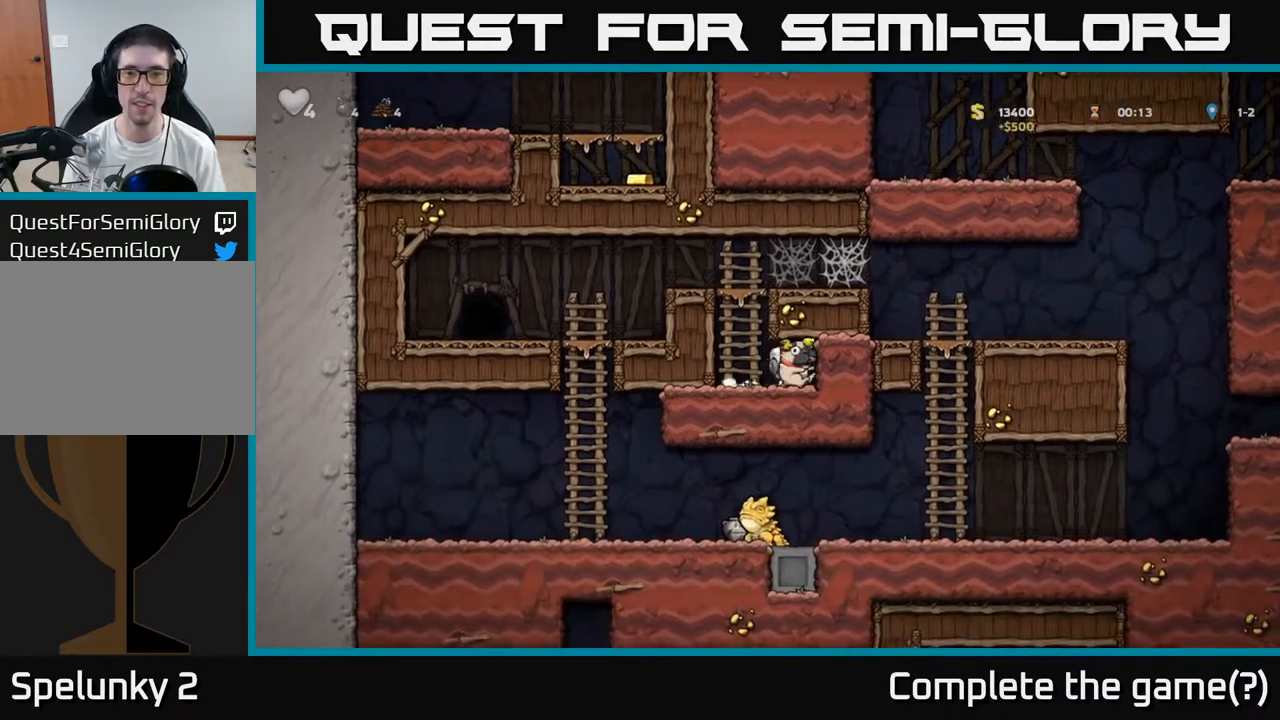
{"dt_ms": 500, "buttons": [], "left_stick": "up-left", "events": [[67, "left_stick", "left"], [250, "A", "down"], [333, "left_stick", "up-left"], [450, "A", "up"]]}
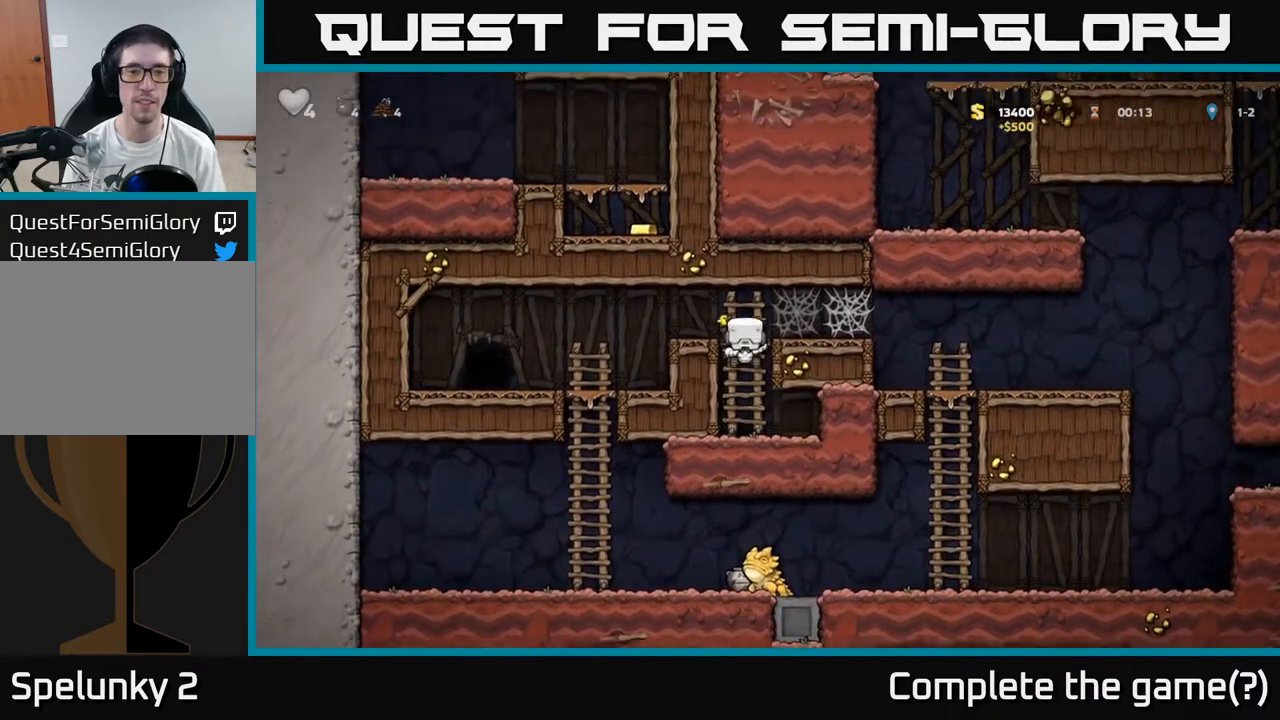
{"dt_ms": 500, "buttons": [], "left_stick": "down-left", "events": [[117, "left_stick", "left"], [133, "A", "down"], [283, "A", "up"], [483, "left_stick", "down-left"]]}
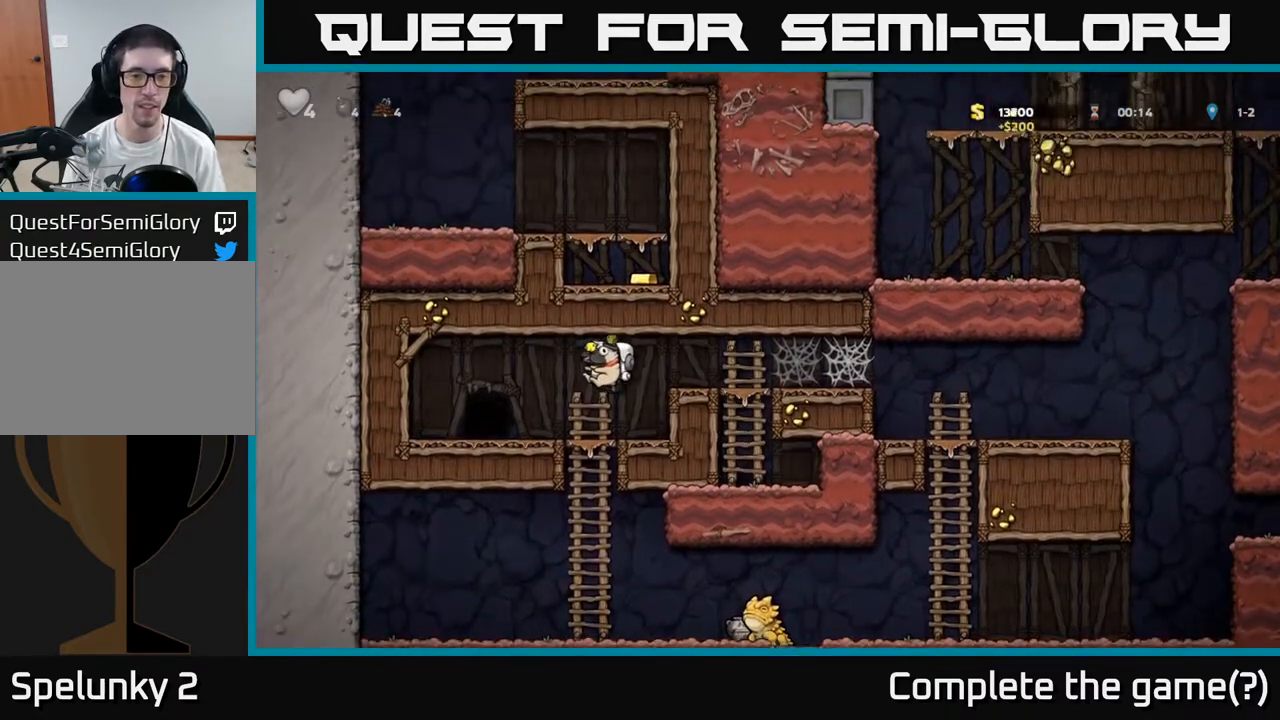
{"dt_ms": 1000, "buttons": [], "left_stick": "up-left"}
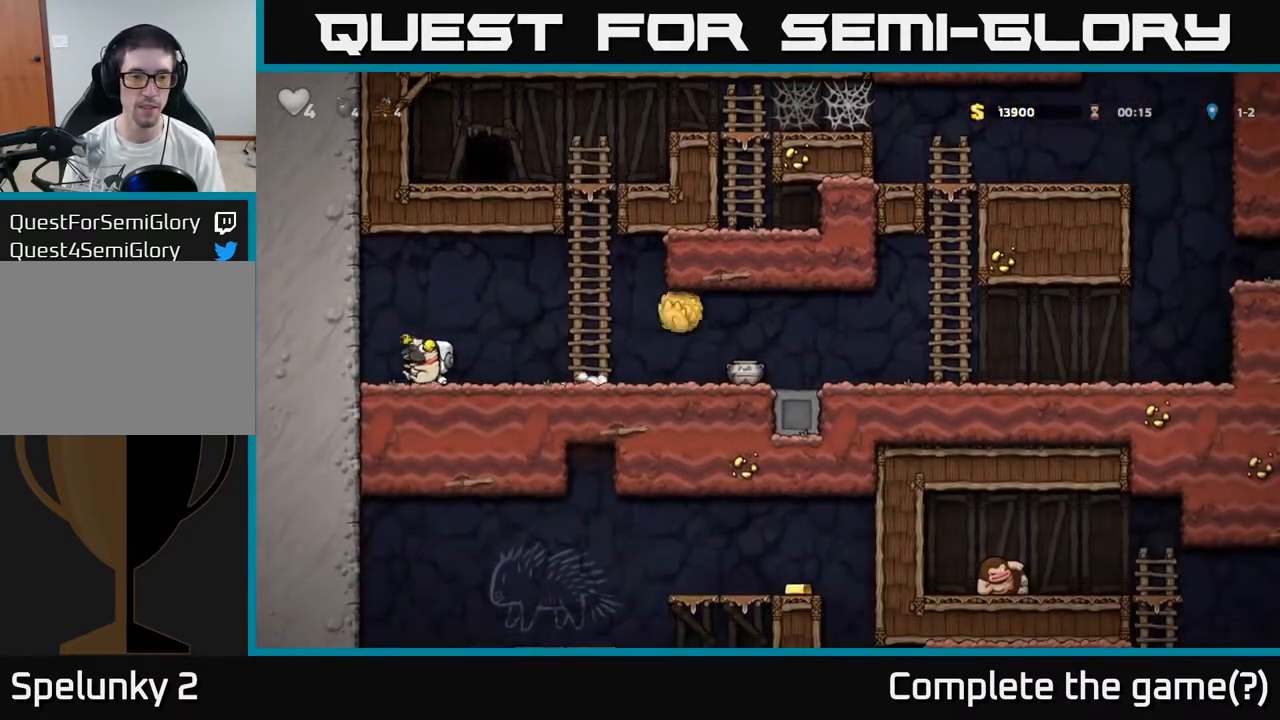
{"dt_ms": 500, "buttons": [], "left_stick": "right", "events": [[150, "A", "down"], [183, "left_stick", "right"], [333, "A", "up"]]}
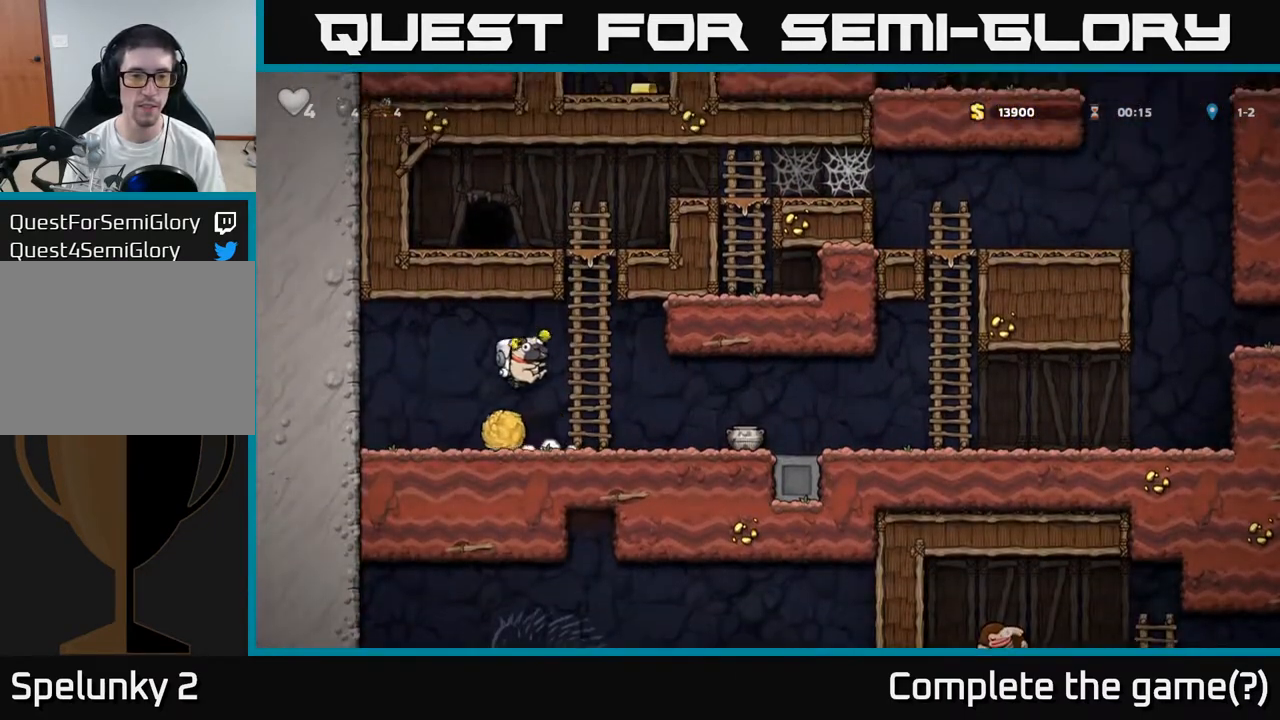
{"dt_ms": 500, "buttons": [], "left_stick": "center", "events": [[233, "X", "down"], [283, "left_stick", "center"], [317, "X", "up"]]}